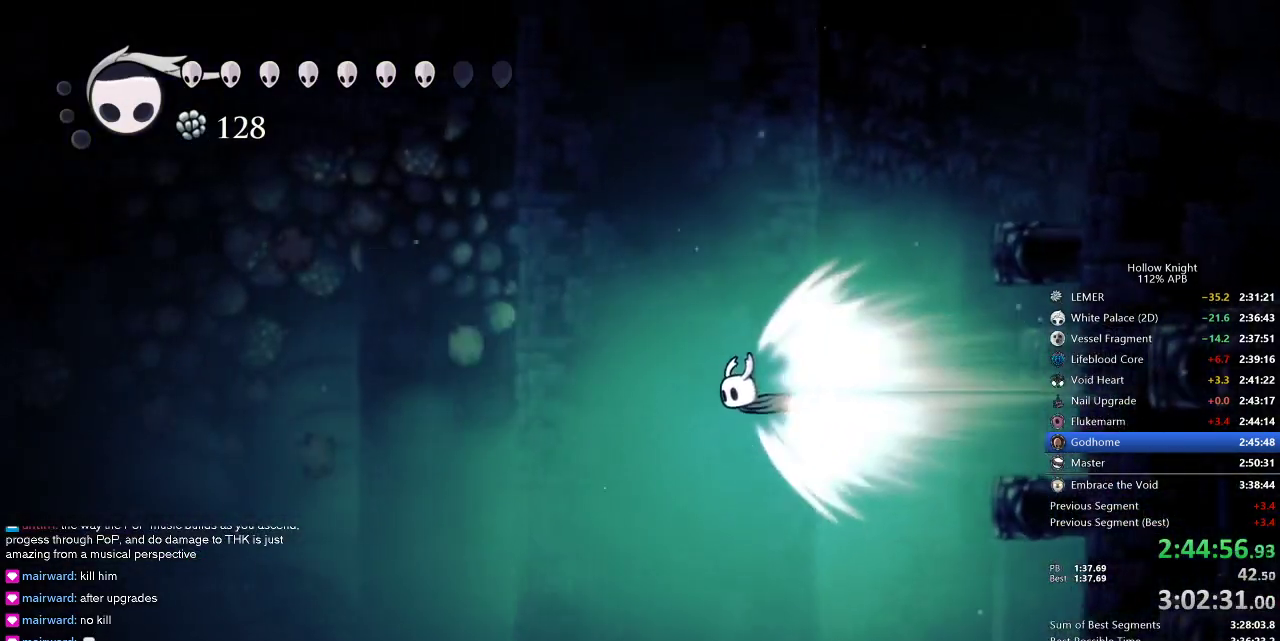
Gameplay with keyboard; each line is a JSON object with the keys held at the frame after it. "events" lists presses ("down") and releases ("up") of "cdash", "dash", "dnail", "down", "heal", "inv", "jump", "left", "nail", "right", "spell" and "up" between this image and that frame as [ms after this image, input, new state], when the widget could be followed in between. No other keys are recorded. Mouse input is not recorded. Key names are as the overlay labels them; some are game actions (e.g. jump) rather than physical keys.
{"keys": ["left"], "events": []}
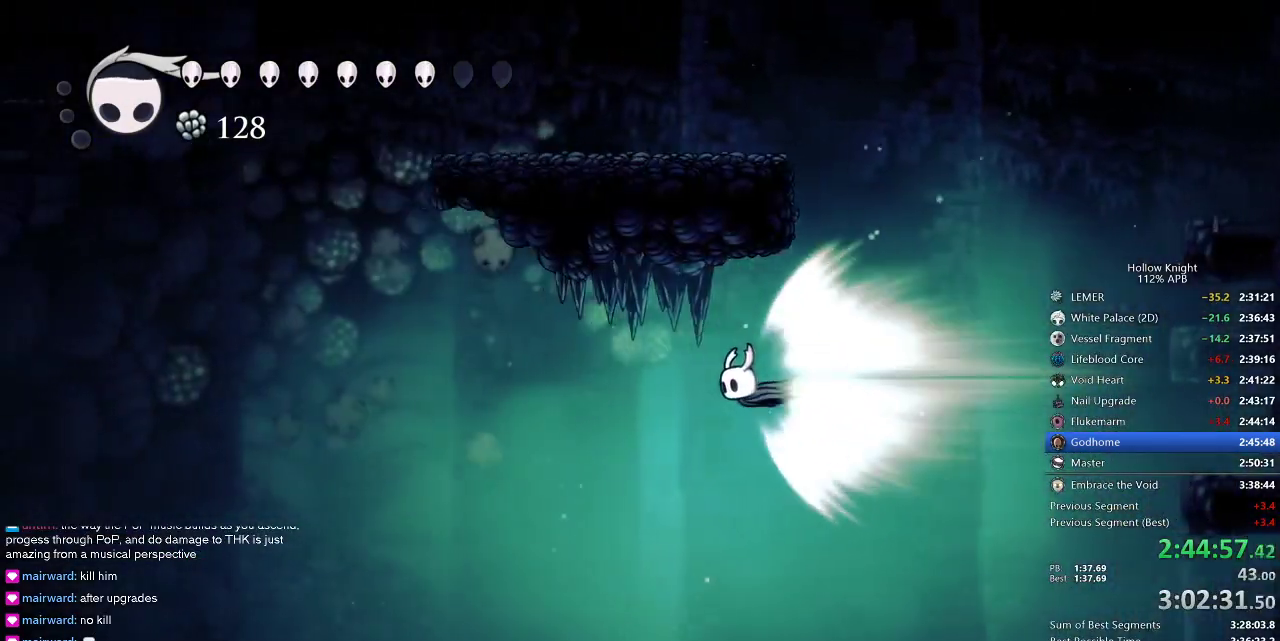
{"keys": ["left"], "events": []}
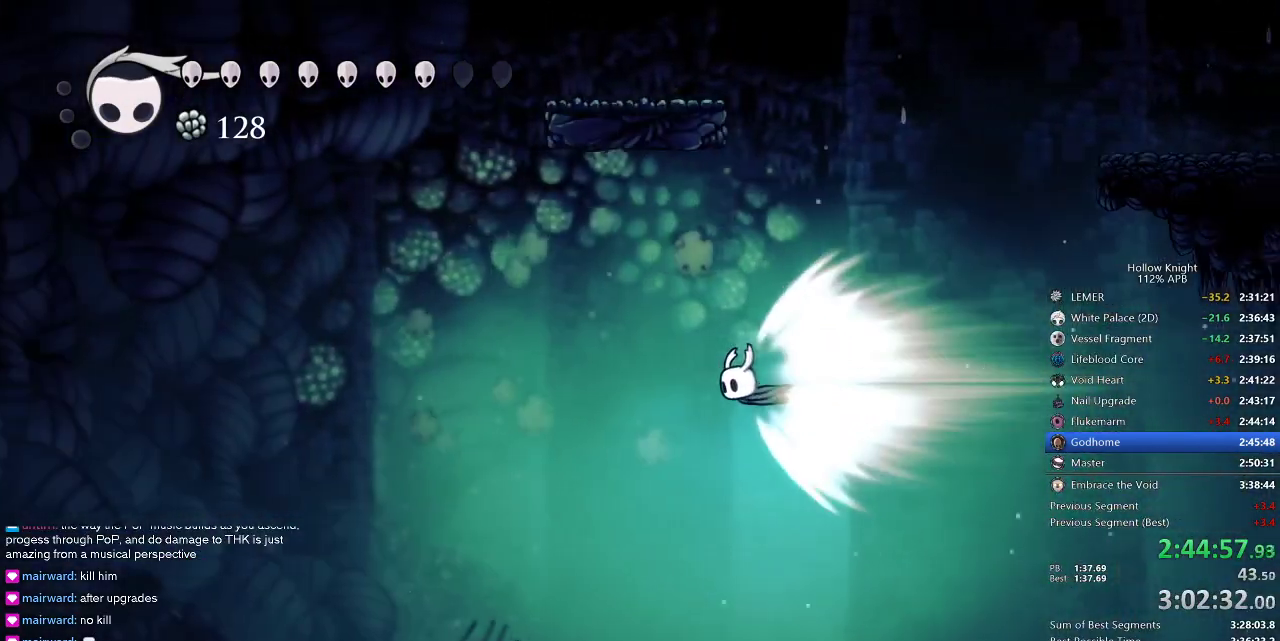
{"keys": ["left"], "events": []}
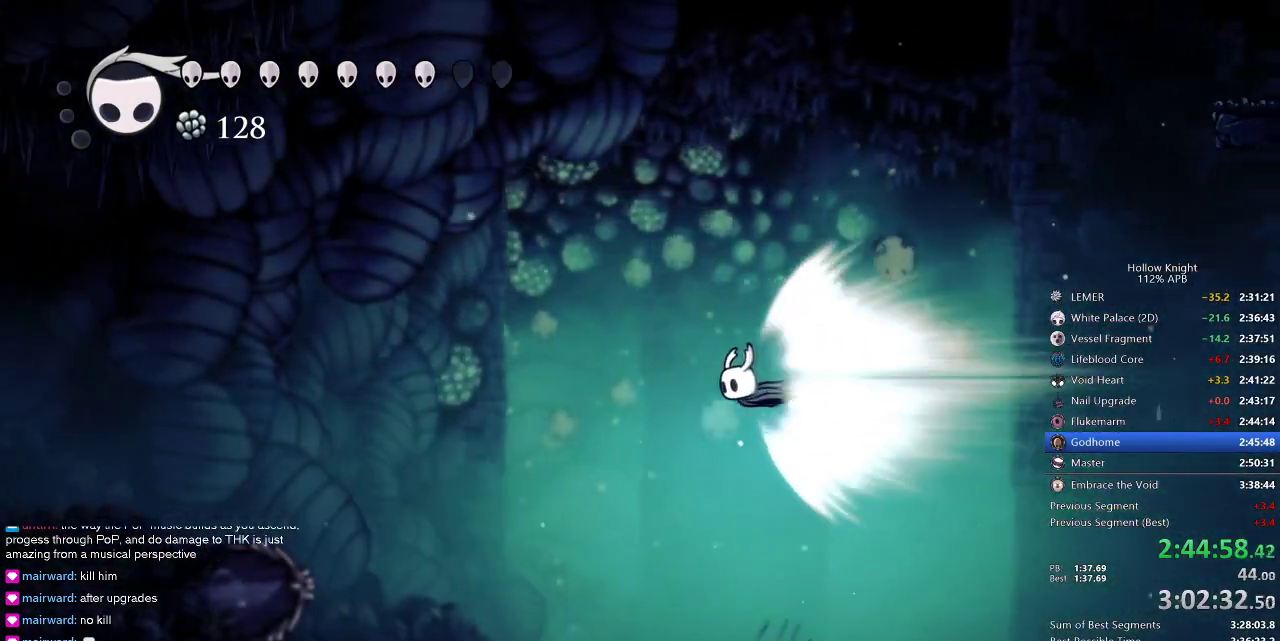
{"keys": ["left"], "events": []}
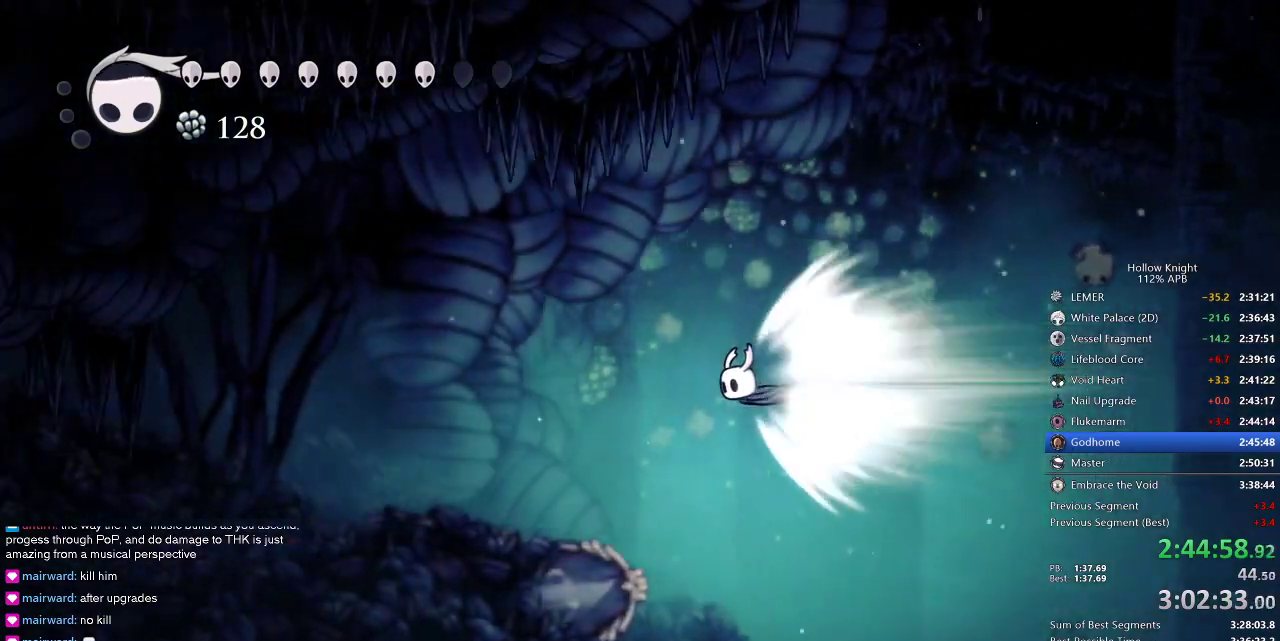
{"keys": ["left"], "events": [[317, "jump", "down"], [417, "jump", "up"]]}
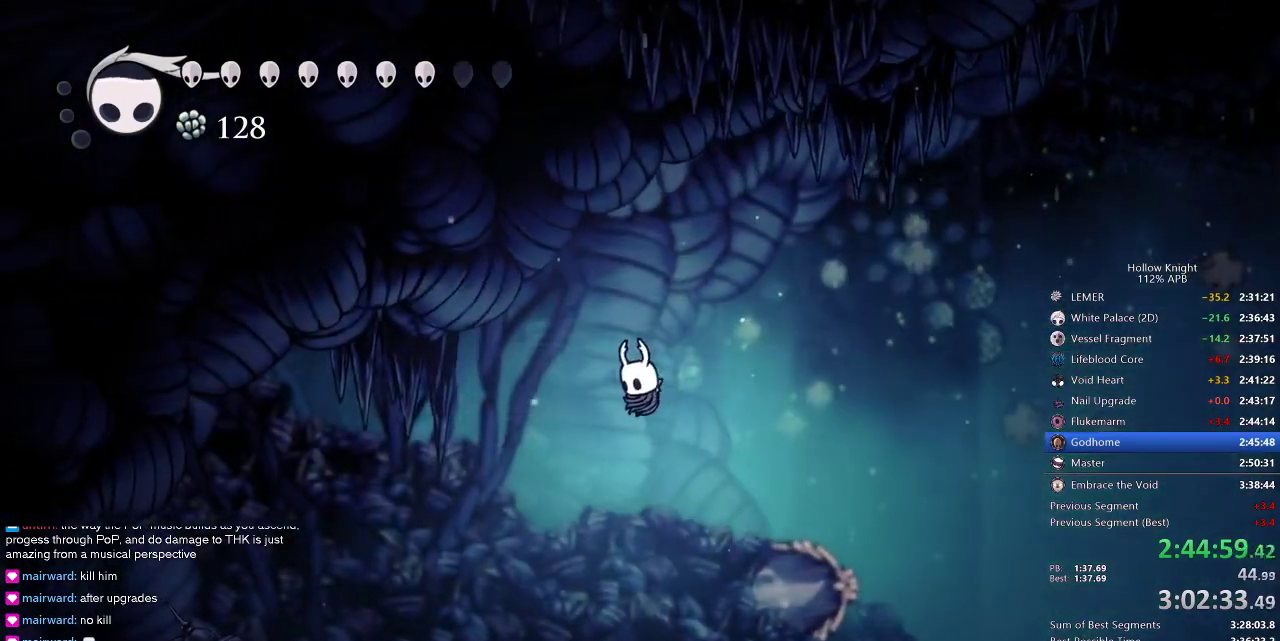
{"keys": ["left"], "events": []}
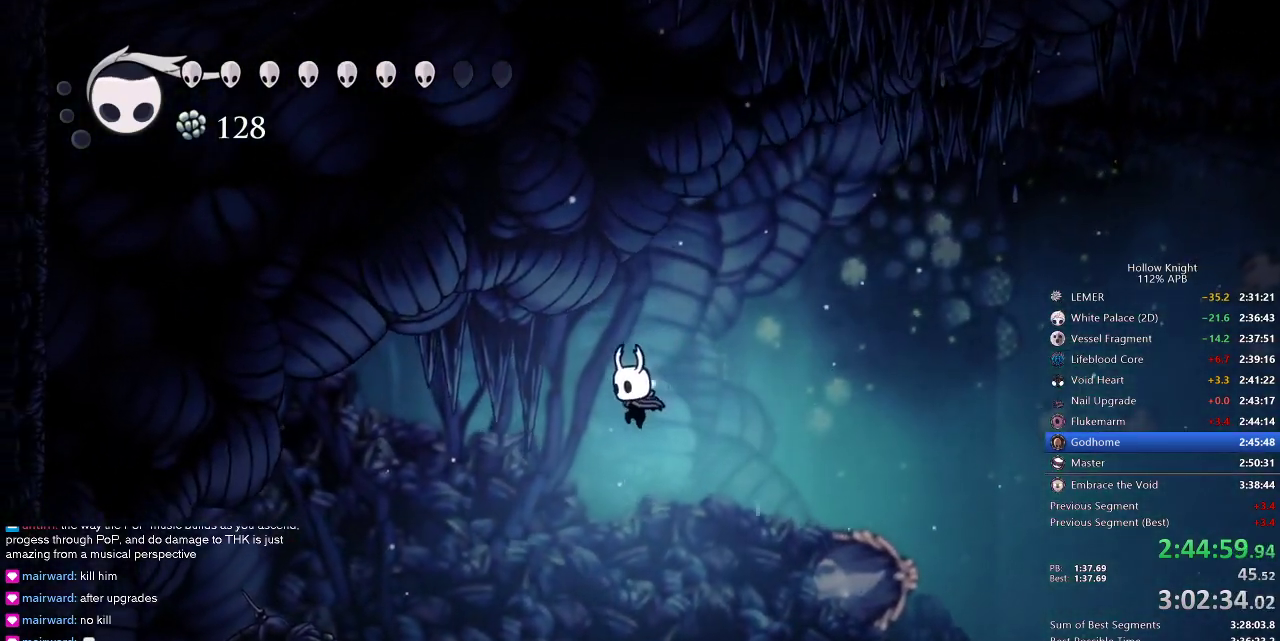
{"keys": ["left"], "events": []}
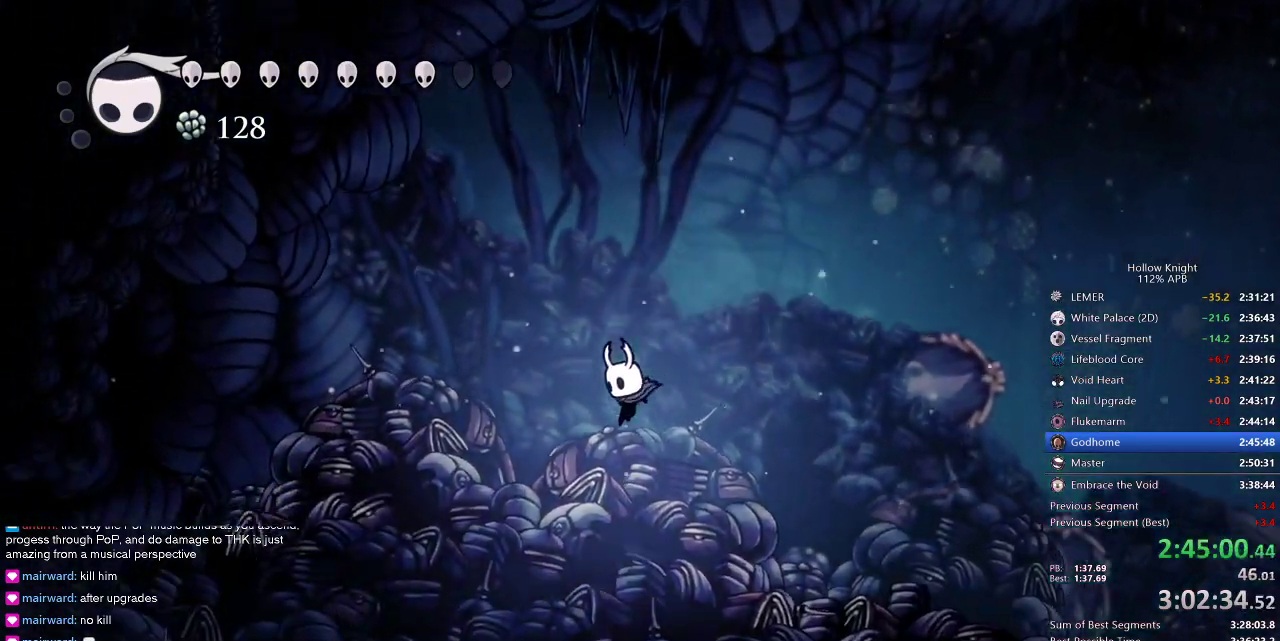
{"keys": ["left", "right"], "events": [[500, "right", "down"]]}
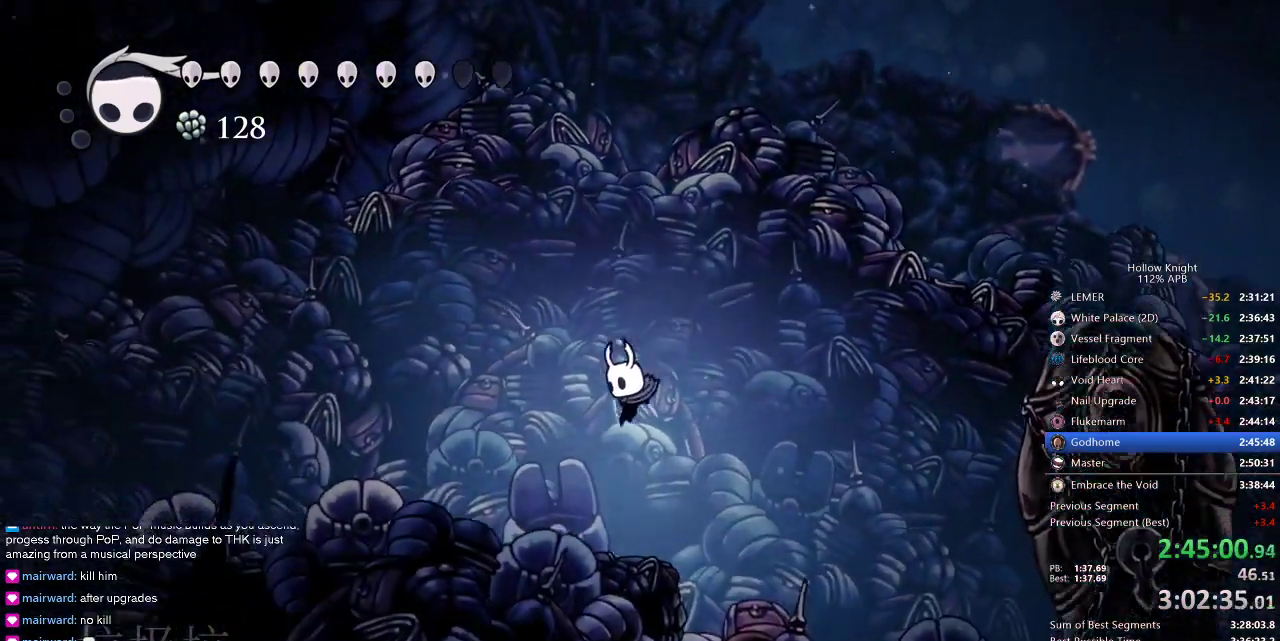
{"keys": ["right"], "events": [[50, "left", "up"], [84, "dash", "down"], [284, "dash", "up"]]}
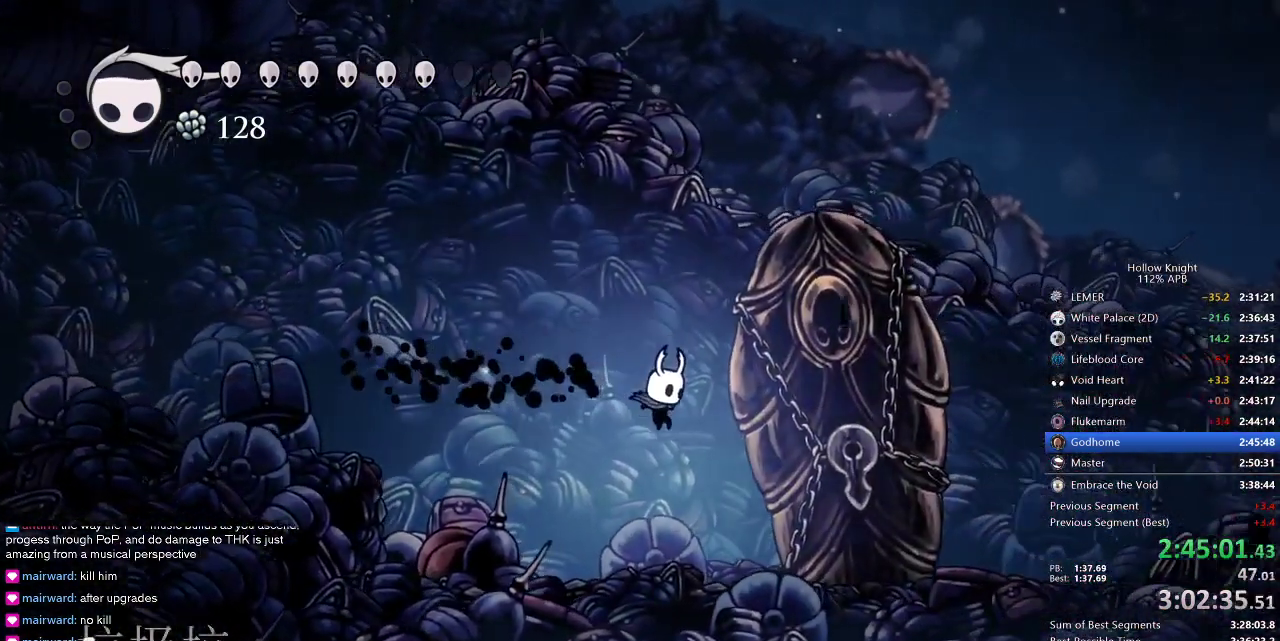
{"keys": [], "events": [[334, "down", "down"], [434, "down", "up"], [434, "right", "up"]]}
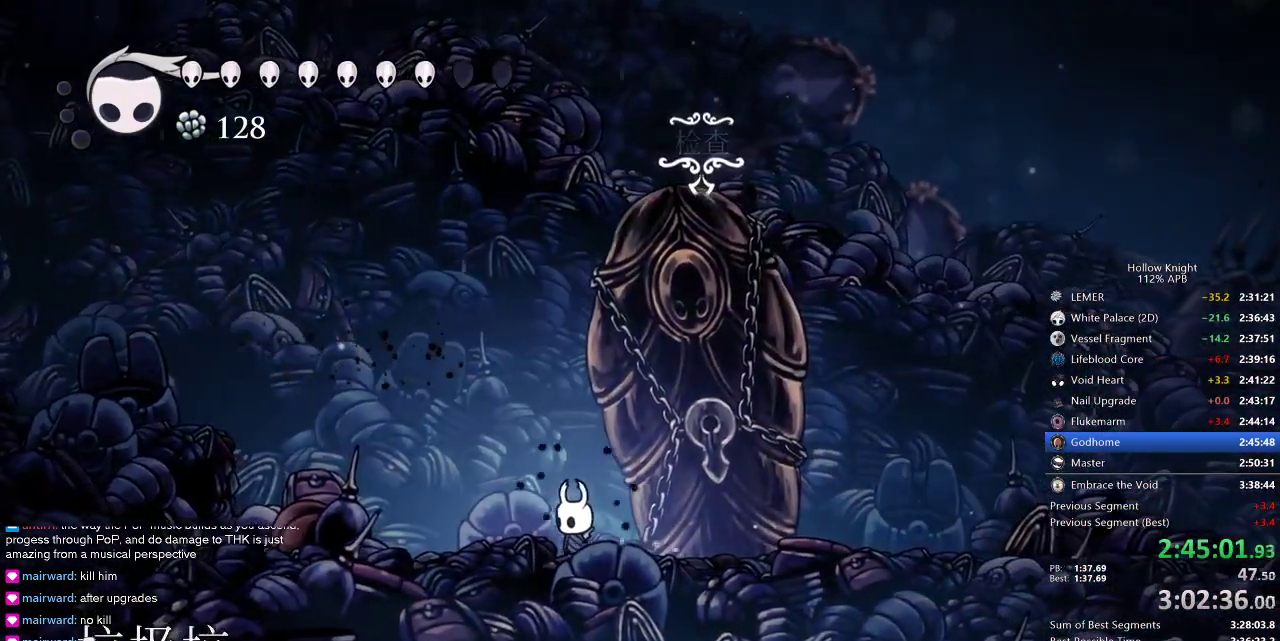
{"keys": [], "events": []}
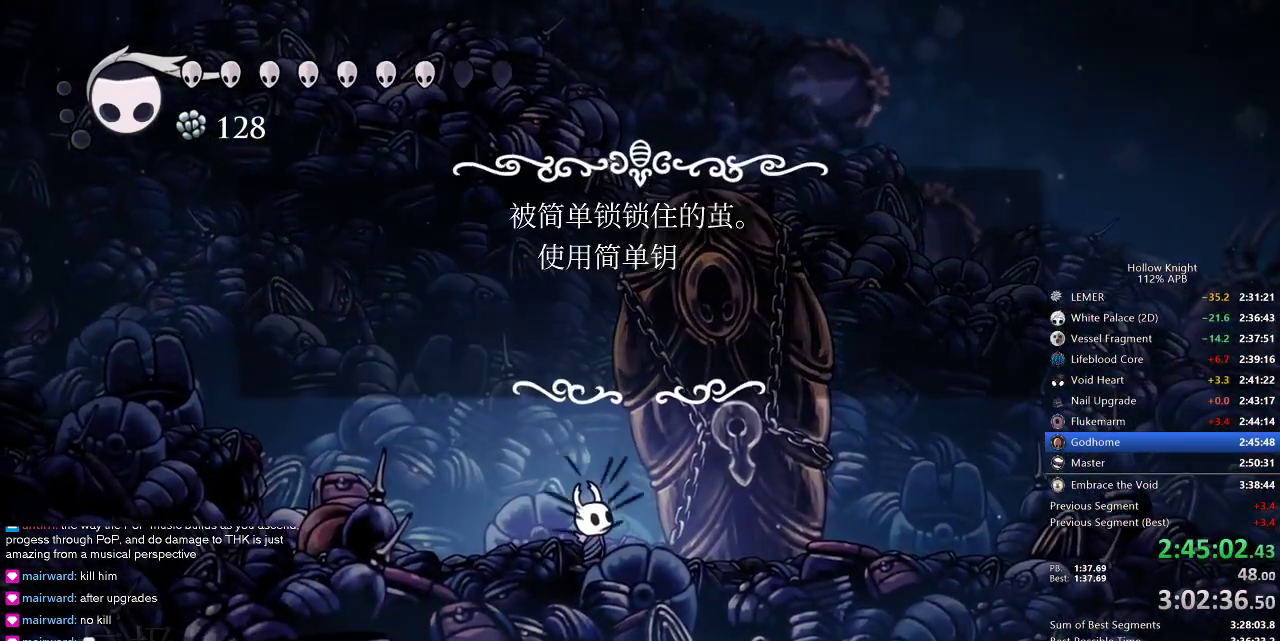
{"keys": [], "events": [[384, "left", "down"], [434, "jump", "down"], [484, "jump", "up"], [484, "left", "up"]]}
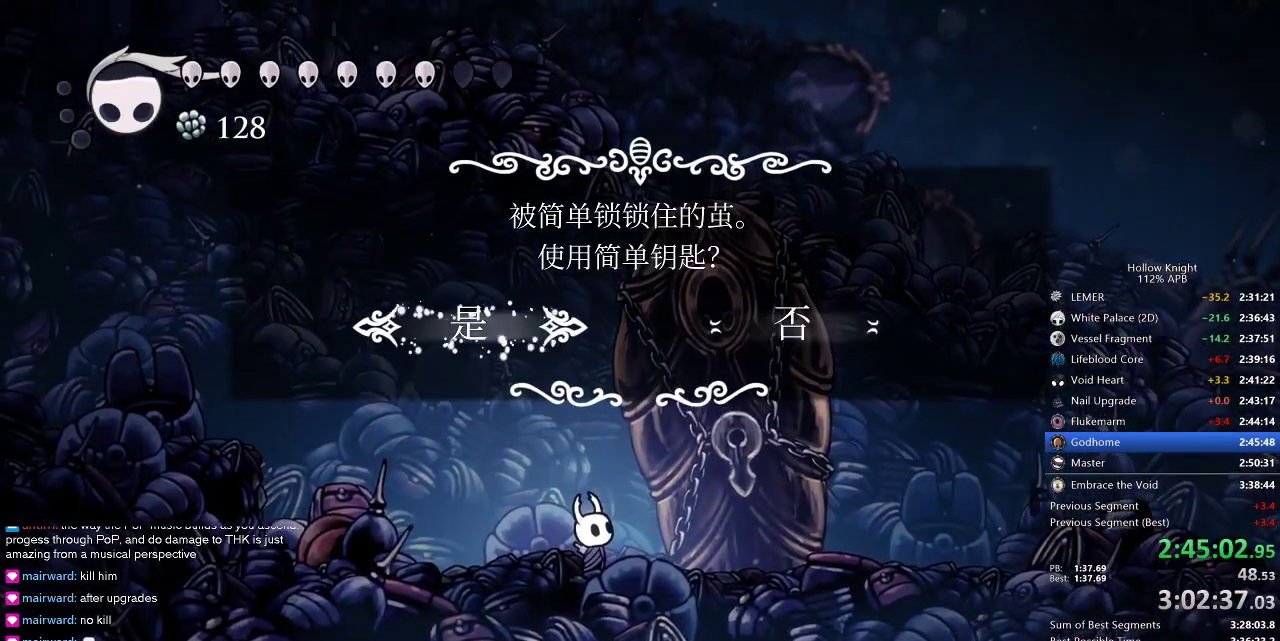
{"keys": ["right"], "events": [[350, "right", "down"]]}
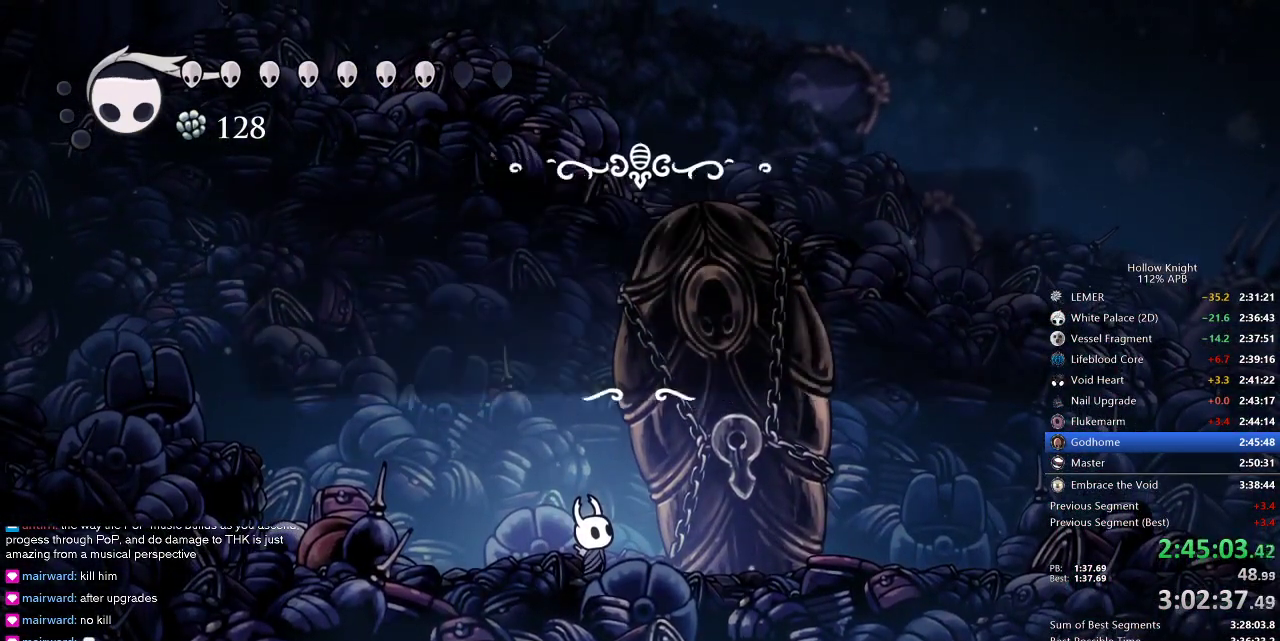
{"keys": ["right"], "events": []}
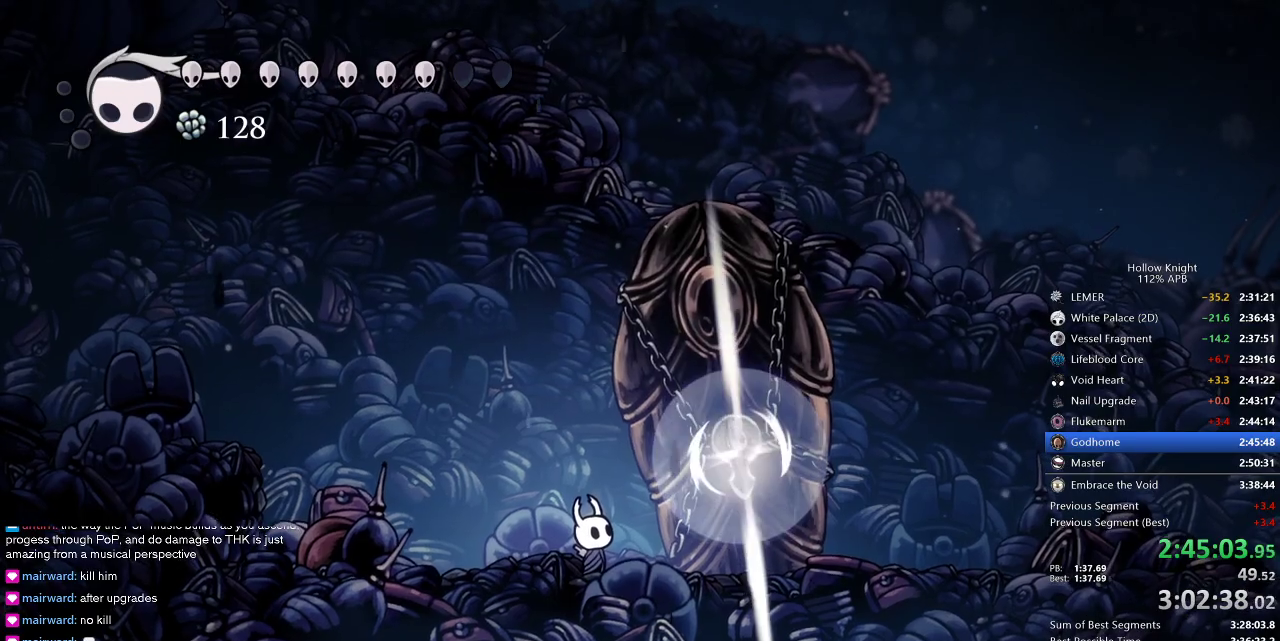
{"keys": ["right"], "events": []}
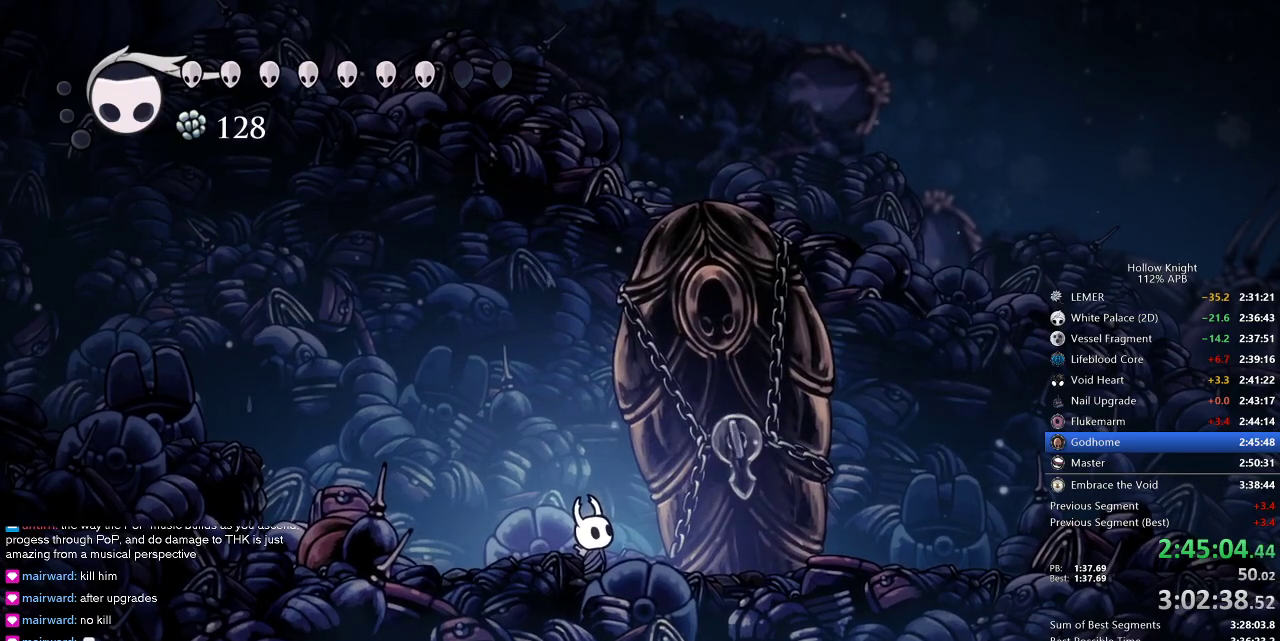
{"keys": ["right"], "events": []}
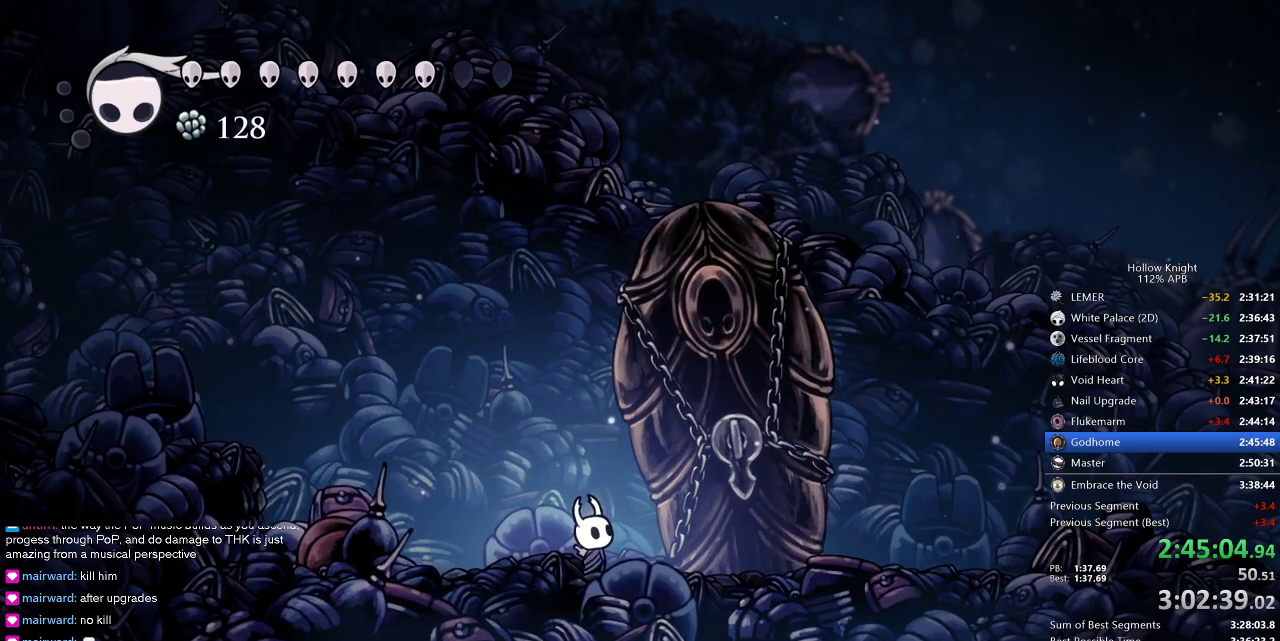
{"keys": ["right"], "events": []}
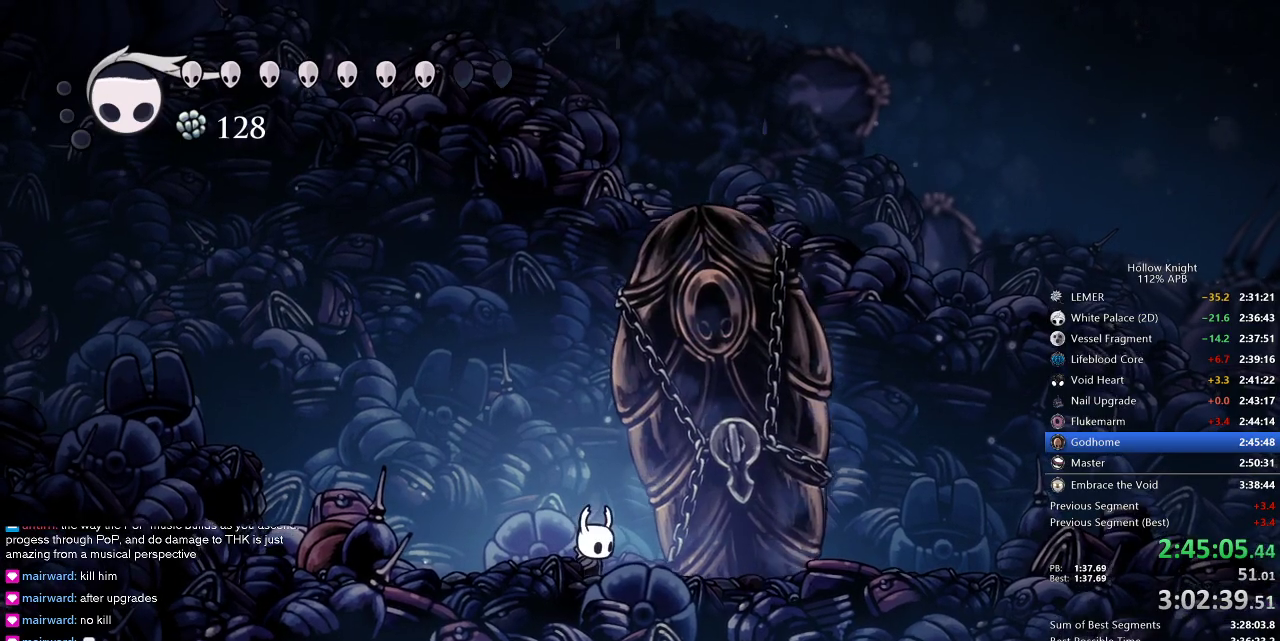
{"keys": ["right"], "events": [[134, "right", "up"], [450, "right", "down"]]}
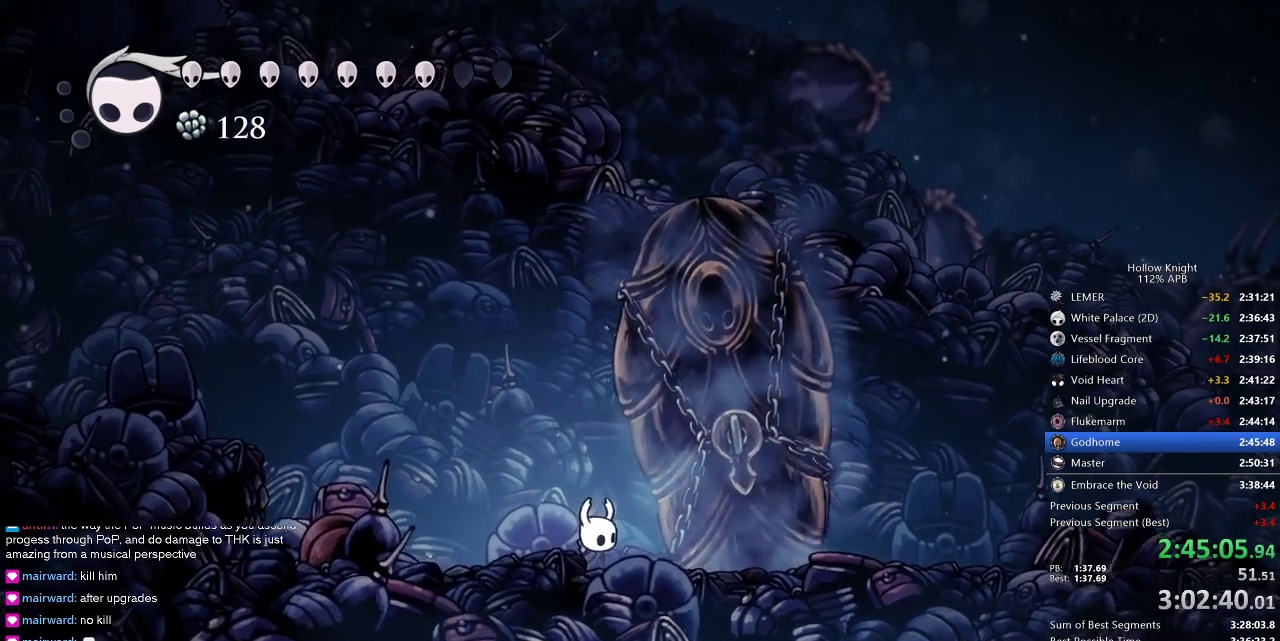
{"keys": ["right"], "events": [[134, "right", "up"], [467, "right", "down"]]}
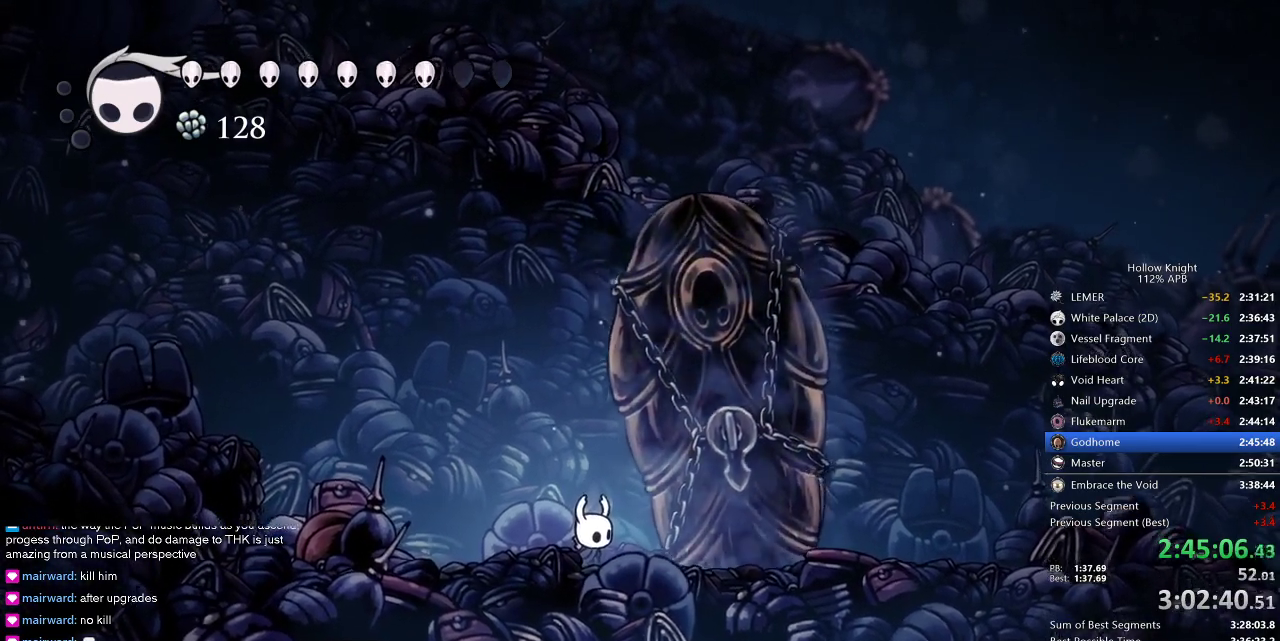
{"keys": [], "events": [[234, "right", "up"]]}
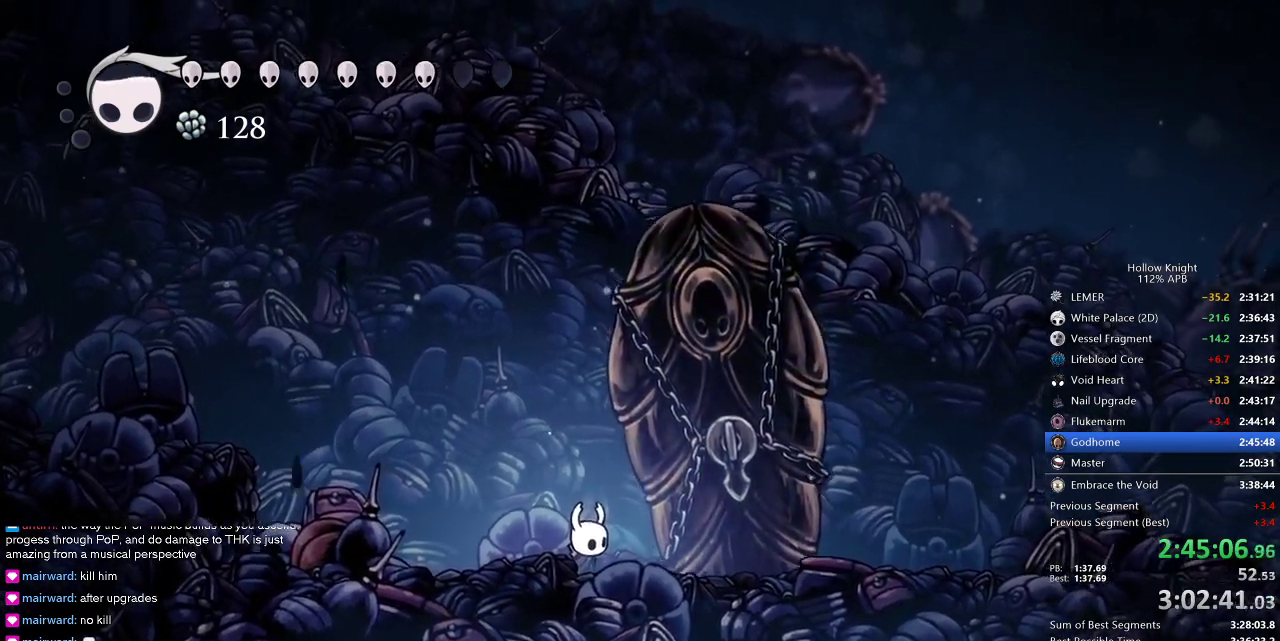
{"keys": ["right"], "events": [[300, "right", "down"]]}
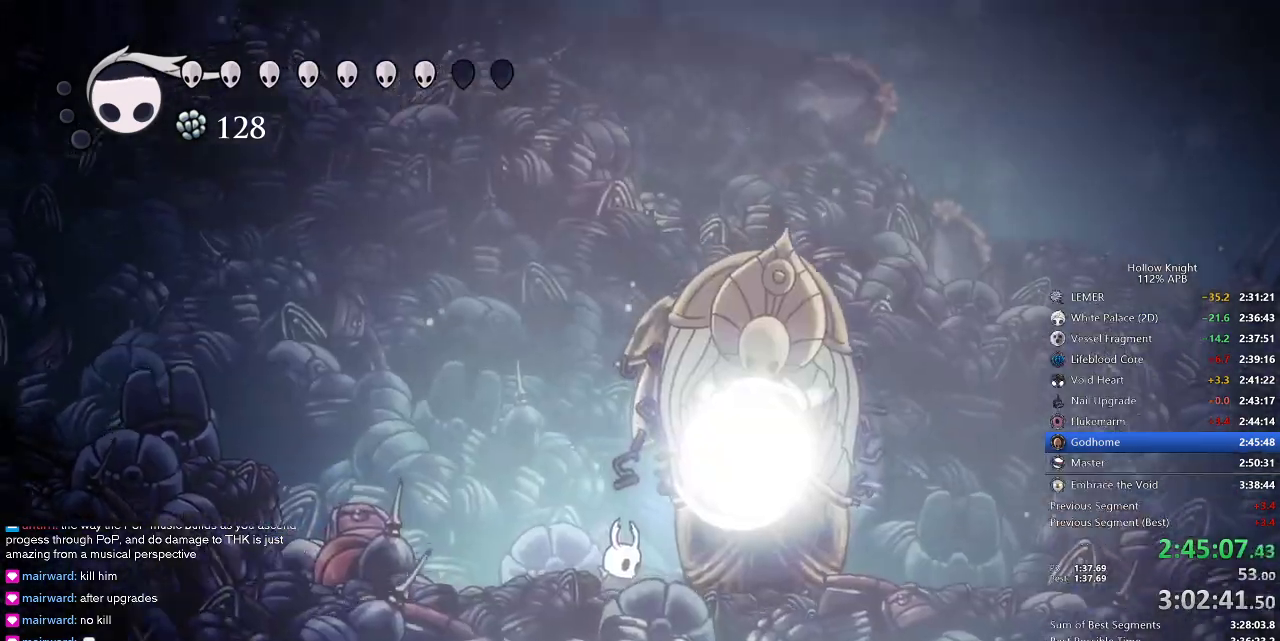
{"keys": [], "events": [[150, "right", "up"], [334, "right", "down"], [450, "right", "up"]]}
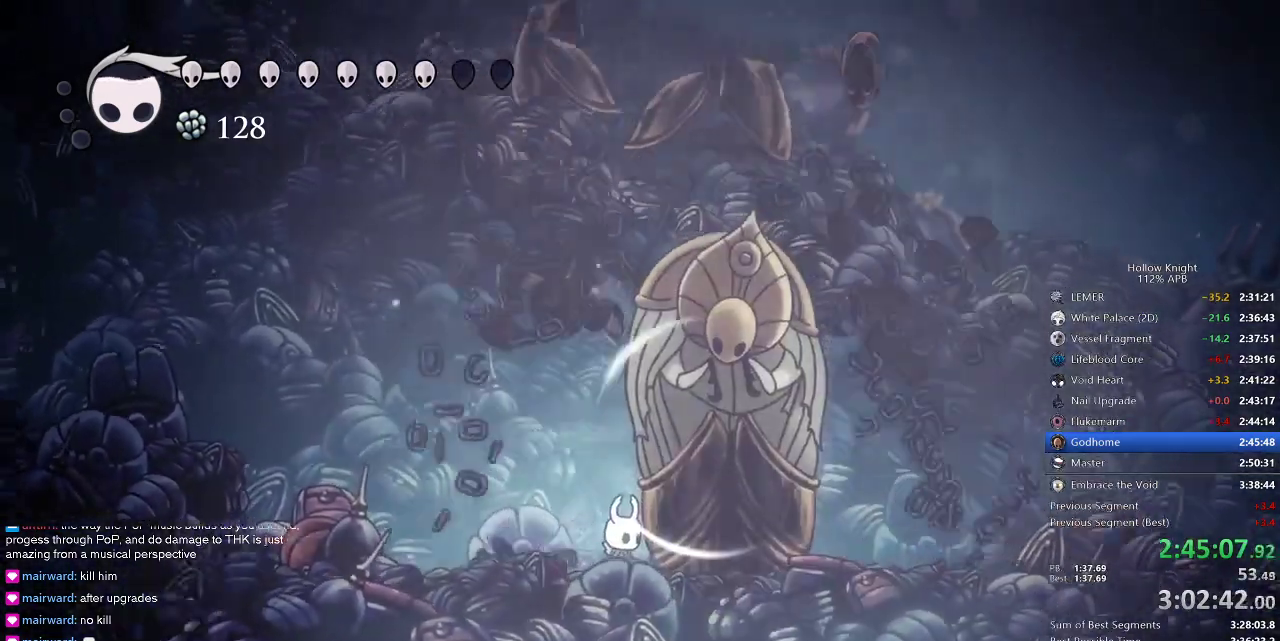
{"keys": ["right"], "events": [[17, "right", "down"]]}
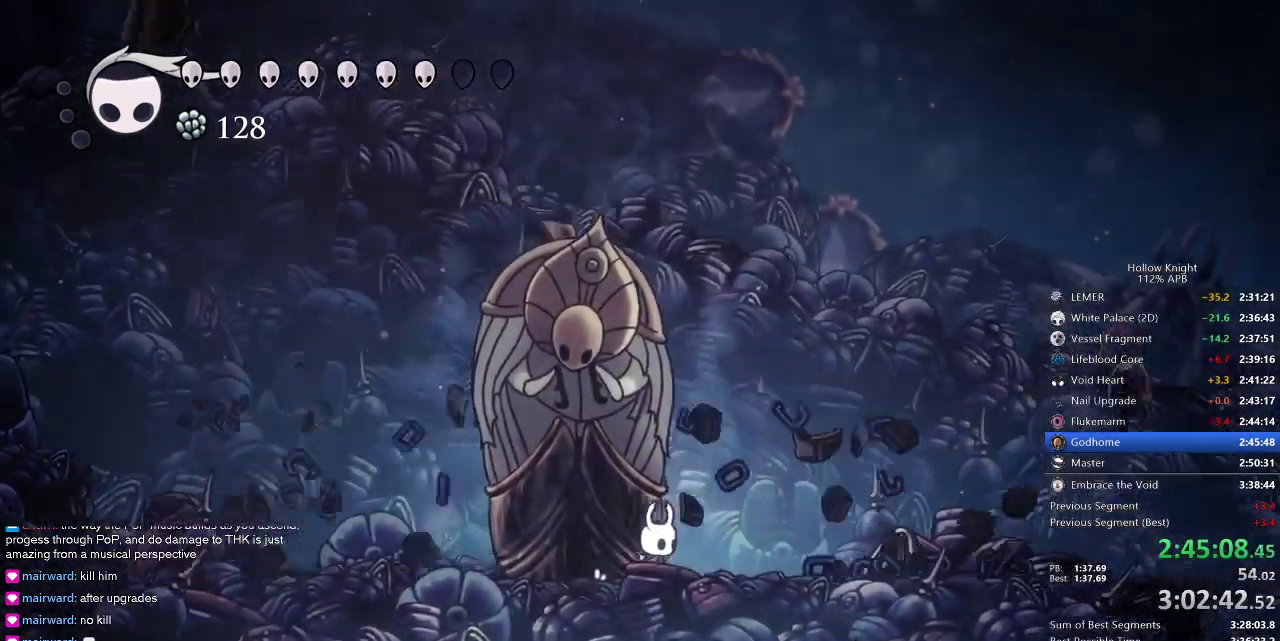
{"keys": ["right"], "events": []}
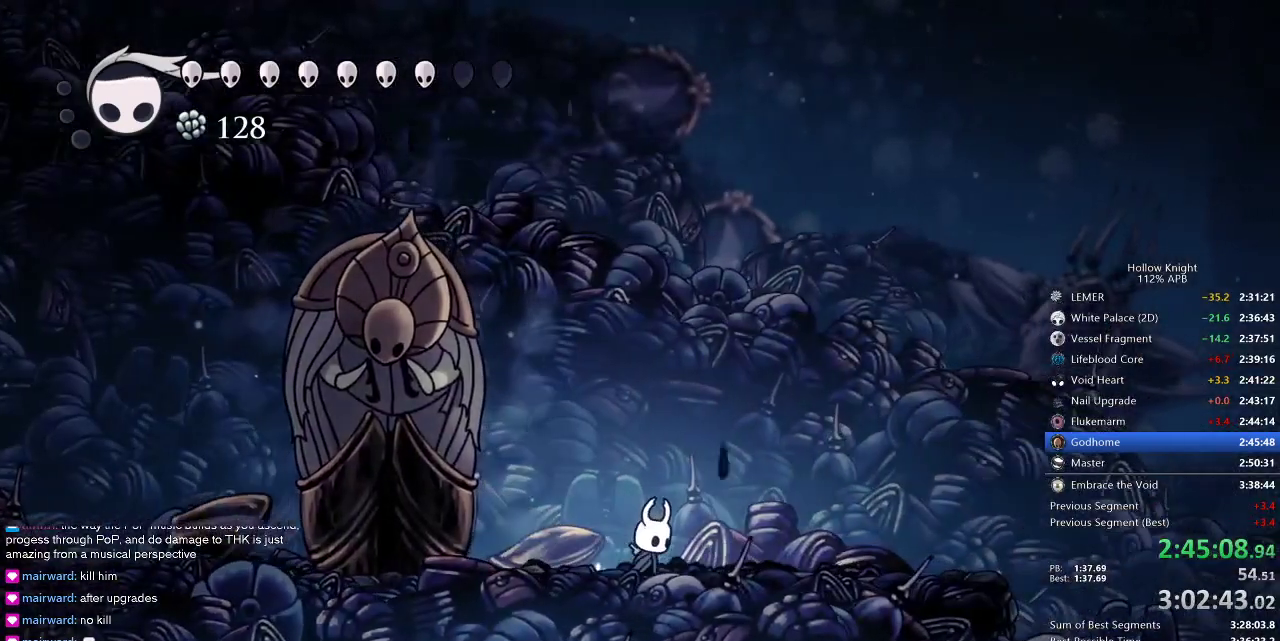
{"keys": [], "events": [[34, "right", "up"], [250, "left", "down"], [317, "left", "up"]]}
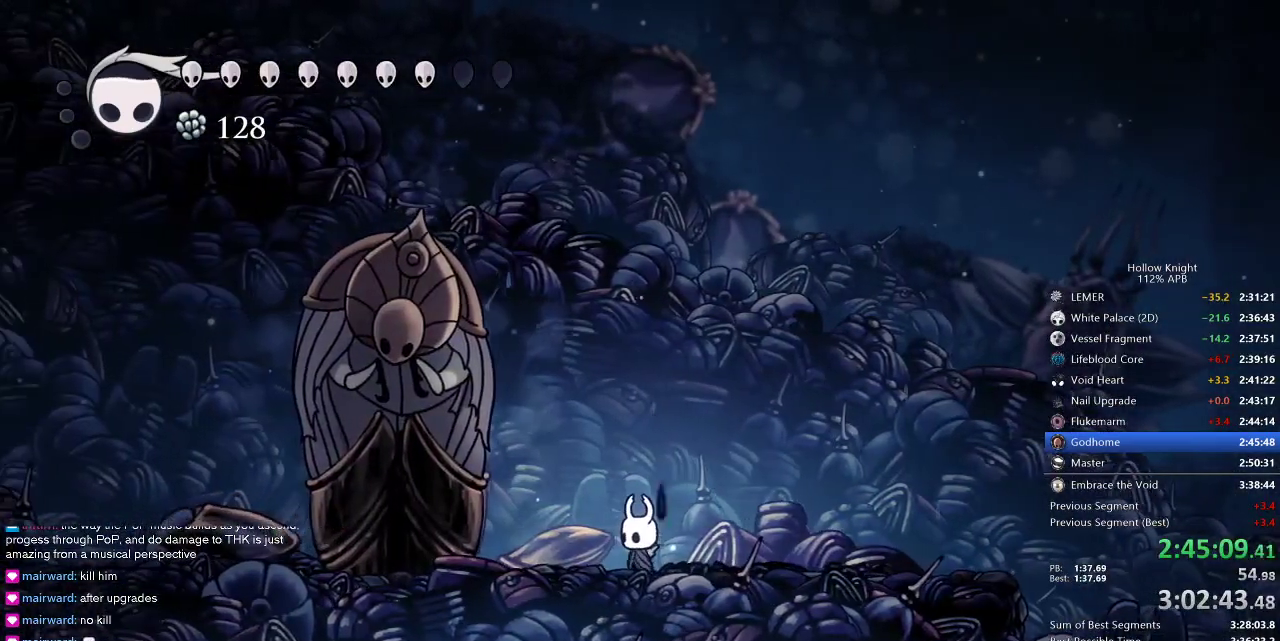
{"keys": ["down"], "events": [[17, "down", "down"], [117, "down", "up"], [184, "down", "down"], [250, "down", "up"], [334, "down", "down"], [450, "down", "up"], [484, "down", "down"]]}
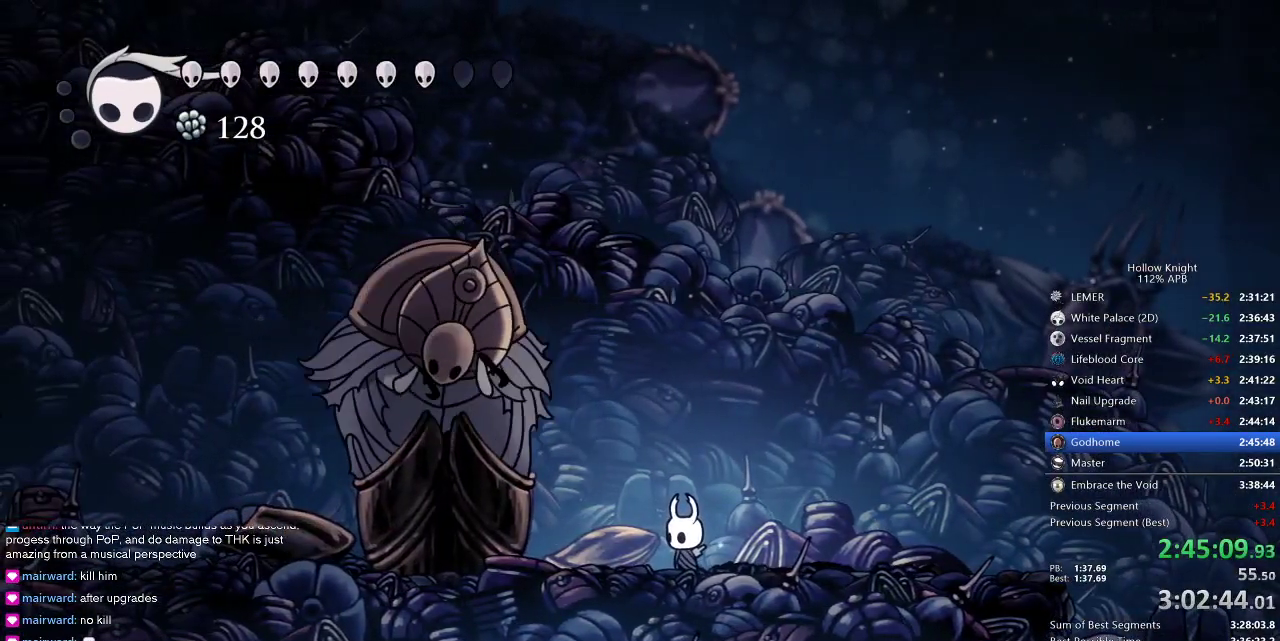
{"keys": ["down"], "events": [[84, "down", "up"], [150, "down", "down"], [217, "down", "up"], [317, "down", "down"], [350, "down", "up"], [434, "down", "down"]]}
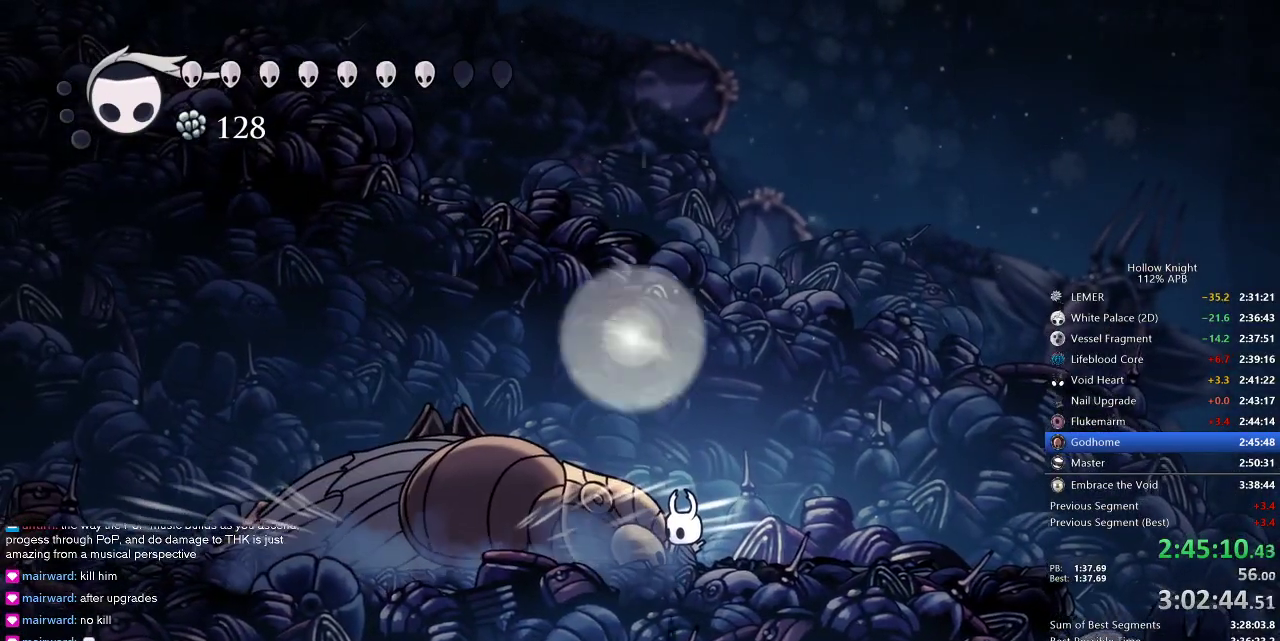
{"keys": ["down"], "events": [[34, "down", "up"], [100, "down", "down"], [184, "down", "up"], [250, "down", "down"], [334, "down", "up"], [417, "down", "down"]]}
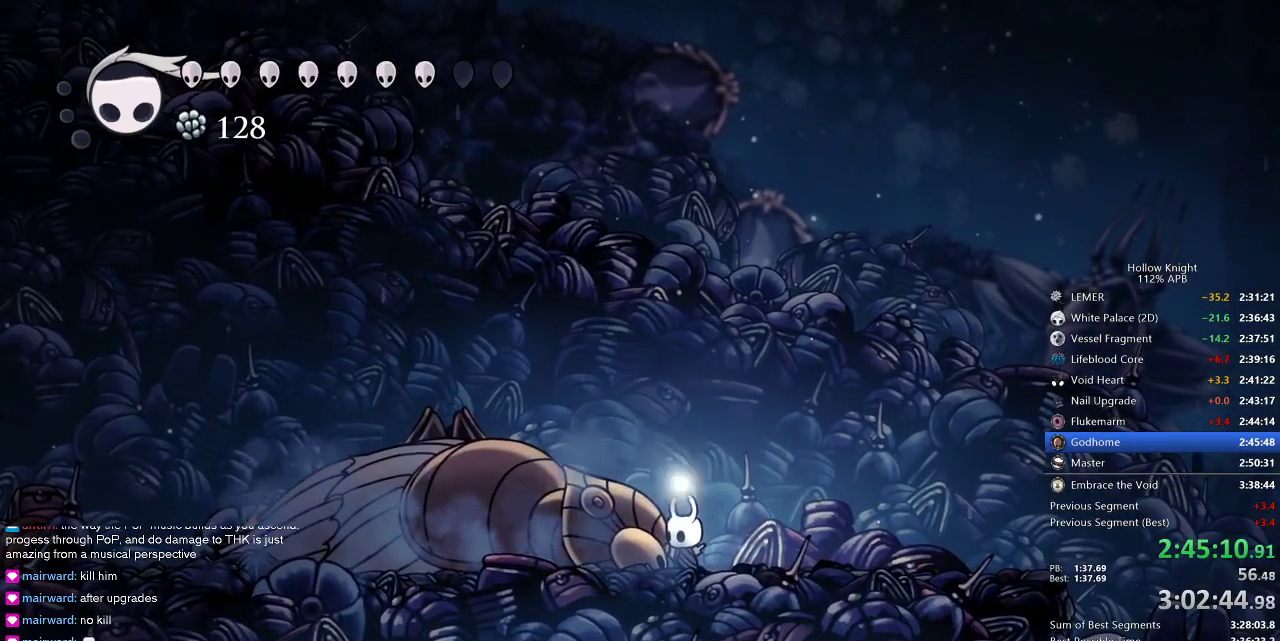
{"keys": ["right"], "events": [[17, "down", "up"], [67, "down", "down"], [150, "down", "up"], [250, "down", "down"], [284, "down", "up"], [367, "down", "down"], [417, "down", "up"], [417, "right", "down"]]}